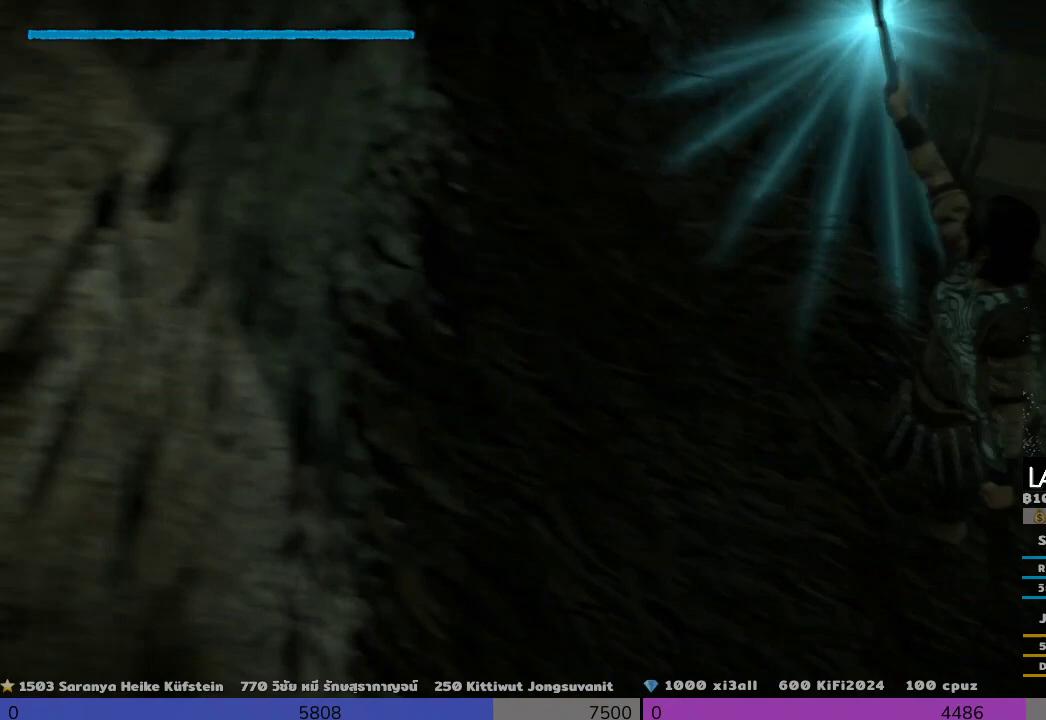
Gameplay with a controller (PlayStation layout); each line is a JSON object with the inputs held at the frame after it. "events" lists button and stick changes between this image and that frame as [ms after this image, input, new state], when the widget could be followed in between.
{"buttons": ["R1"], "left_stick": "center", "right_stick": "up-left", "events": []}
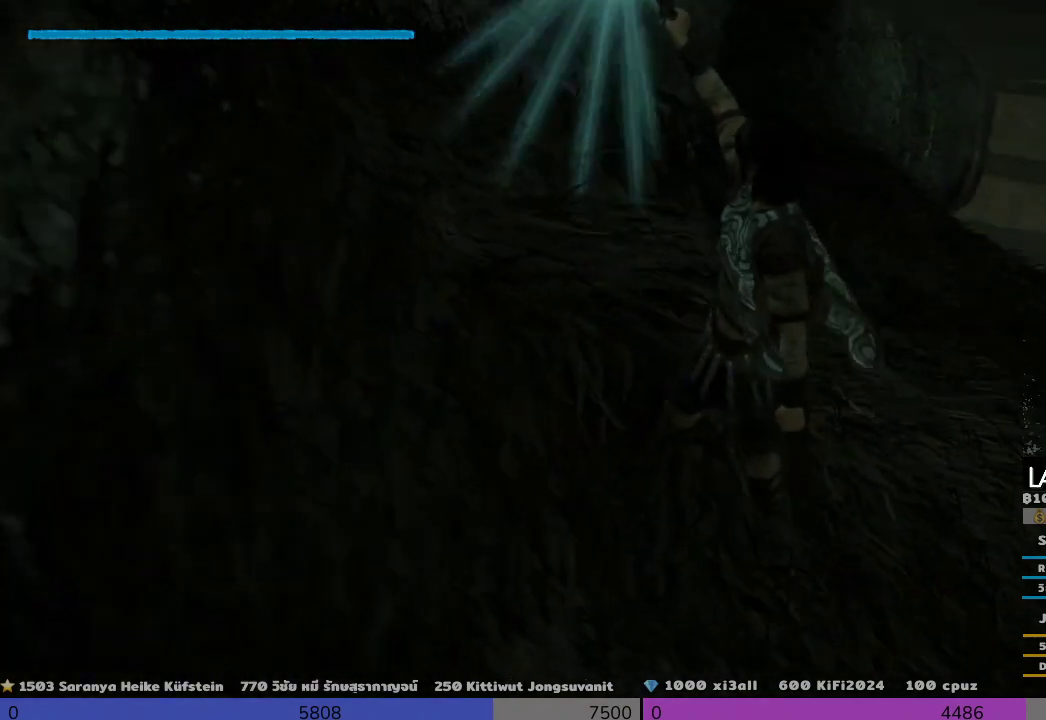
{"buttons": ["R1"], "left_stick": "center", "right_stick": "down", "events": [[300, "right_stick", "center"], [467, "right_stick", "down"]]}
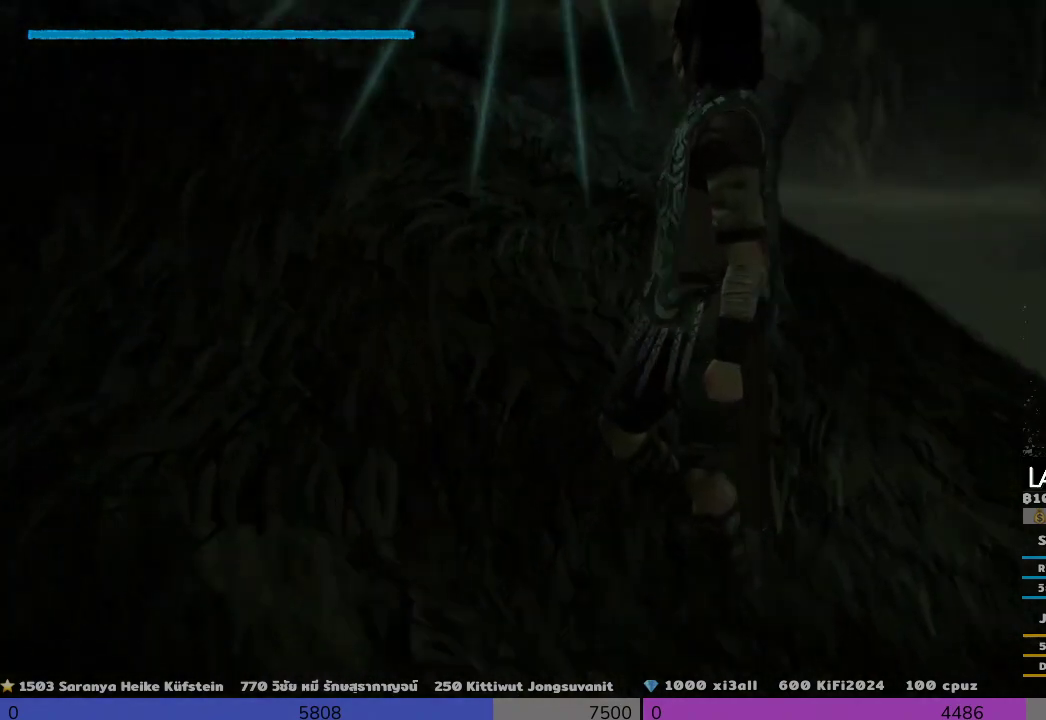
{"buttons": ["R1"], "left_stick": "center", "right_stick": "down", "events": []}
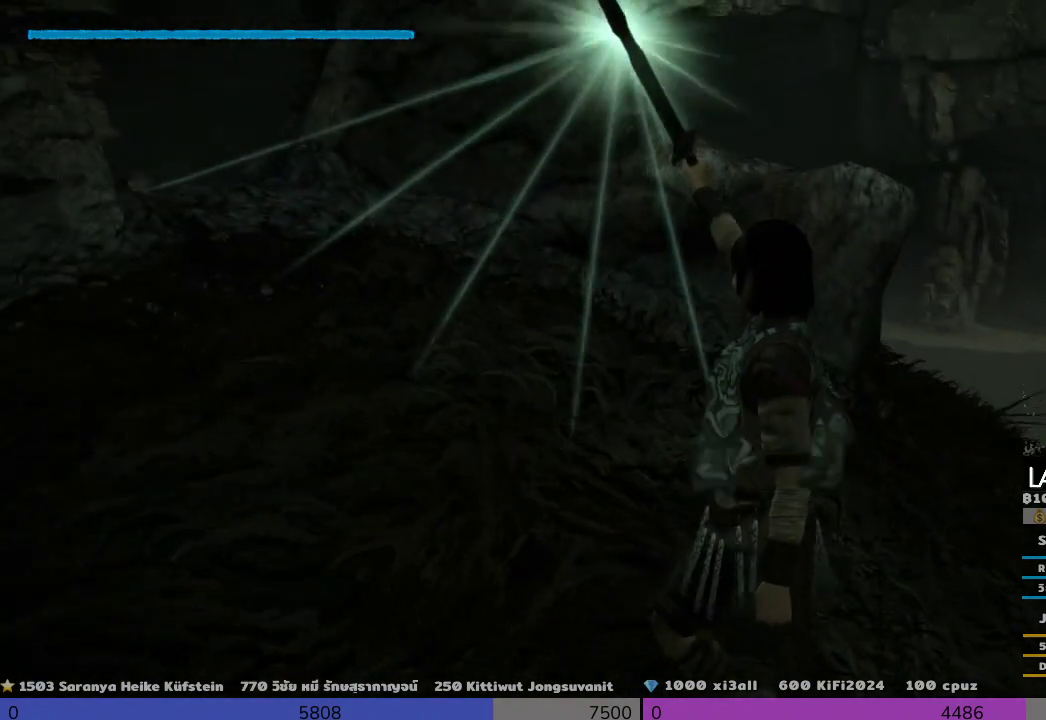
{"buttons": ["R1"], "left_stick": "center", "right_stick": "down", "events": []}
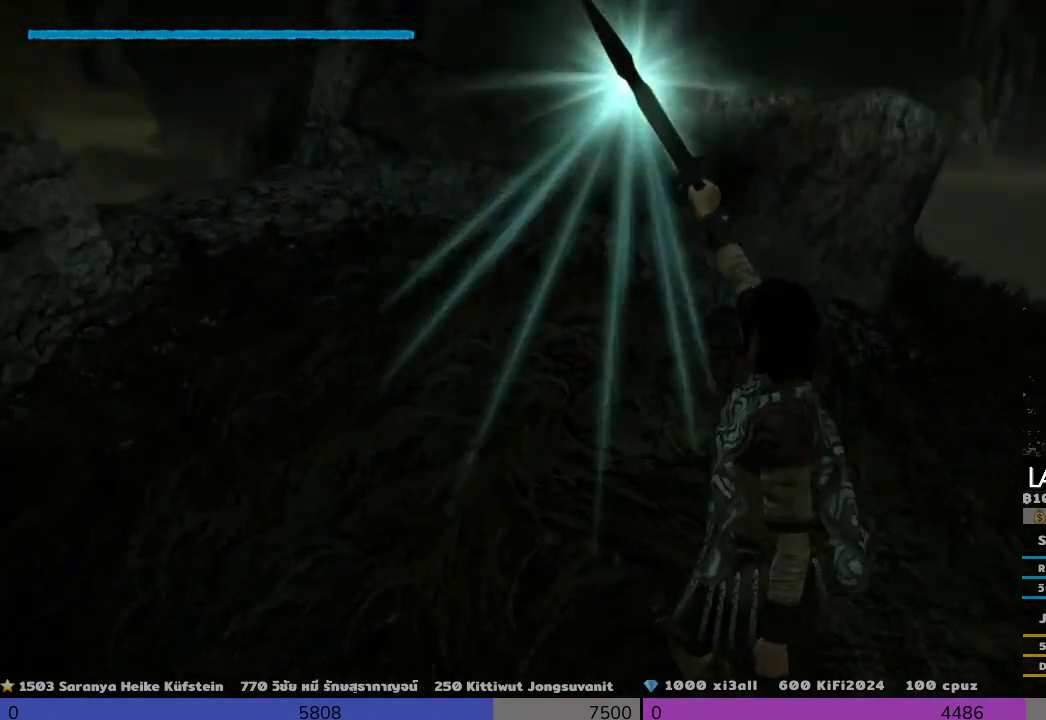
{"buttons": ["R1"], "left_stick": "center", "right_stick": "center", "events": [[133, "right_stick", "center"]]}
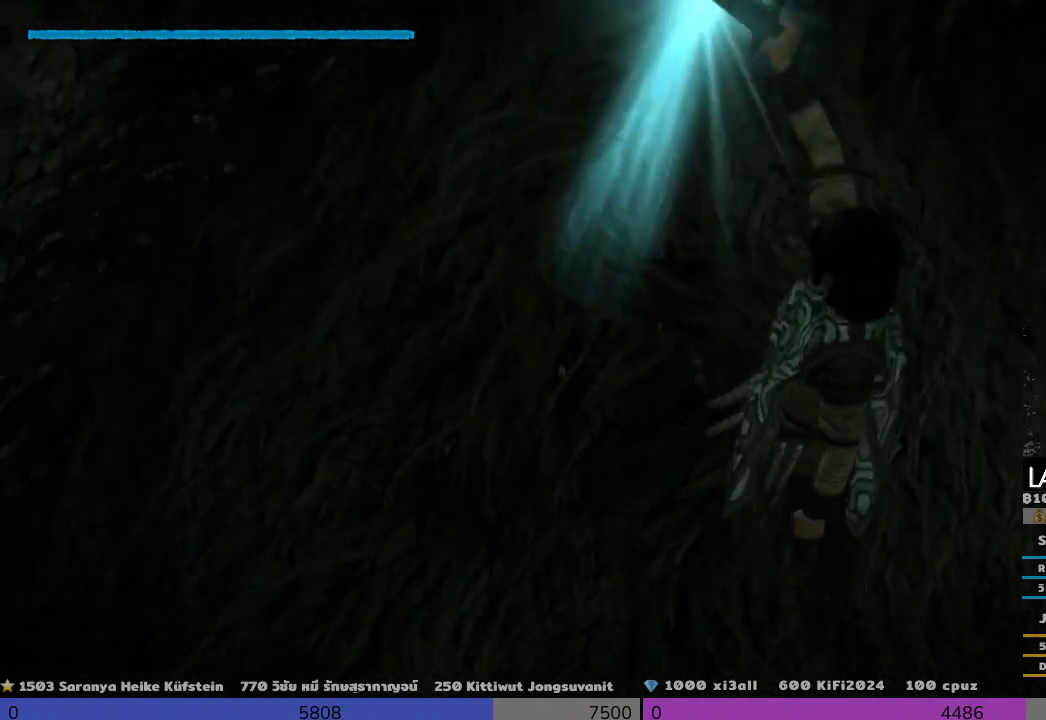
{"buttons": ["R1"], "left_stick": "center", "right_stick": "center", "events": []}
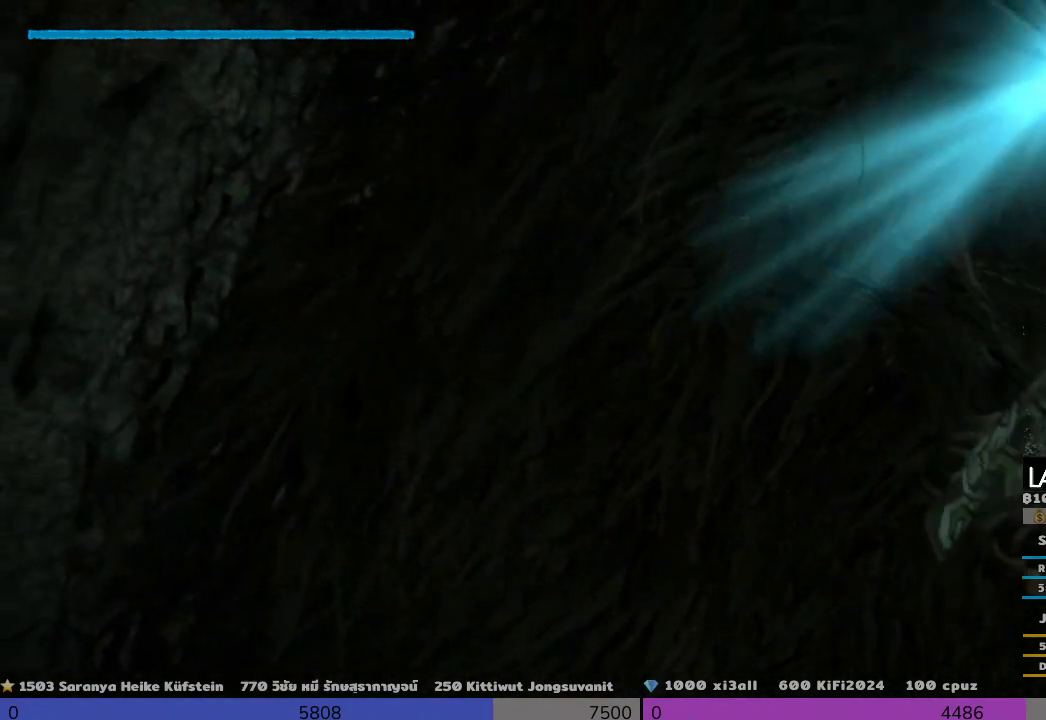
{"buttons": ["R1"], "left_stick": "center", "right_stick": "center", "events": [[167, "right_stick", "down-left"], [333, "right_stick", "center"]]}
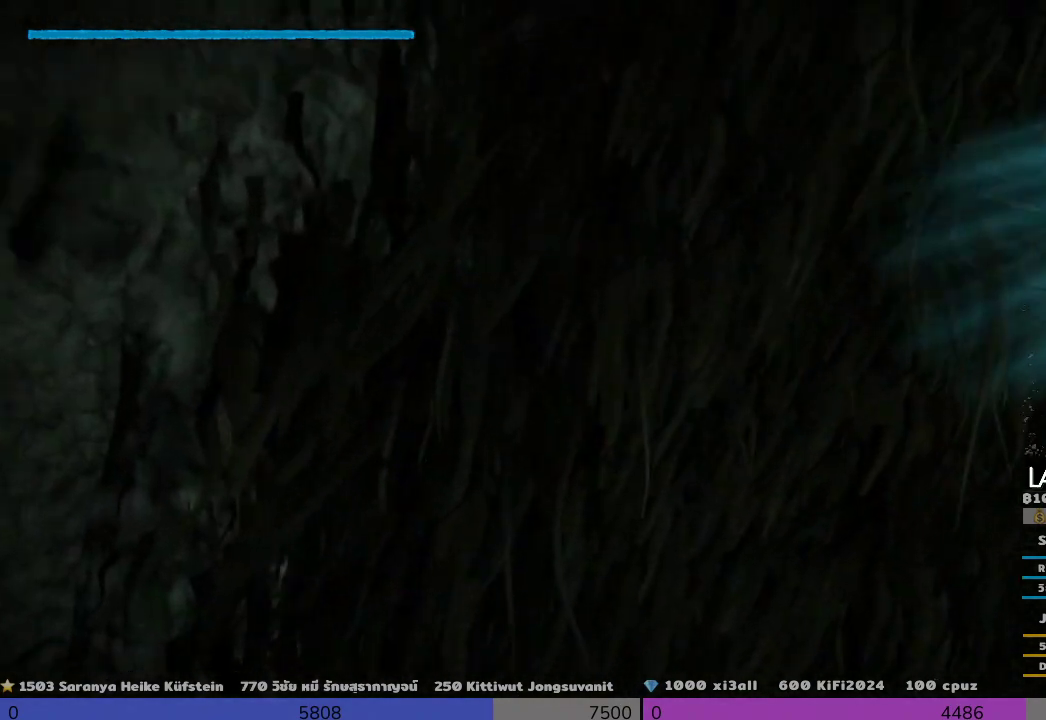
{"buttons": ["R1"], "left_stick": "center", "right_stick": "down", "events": [[167, "right_stick", "down"]]}
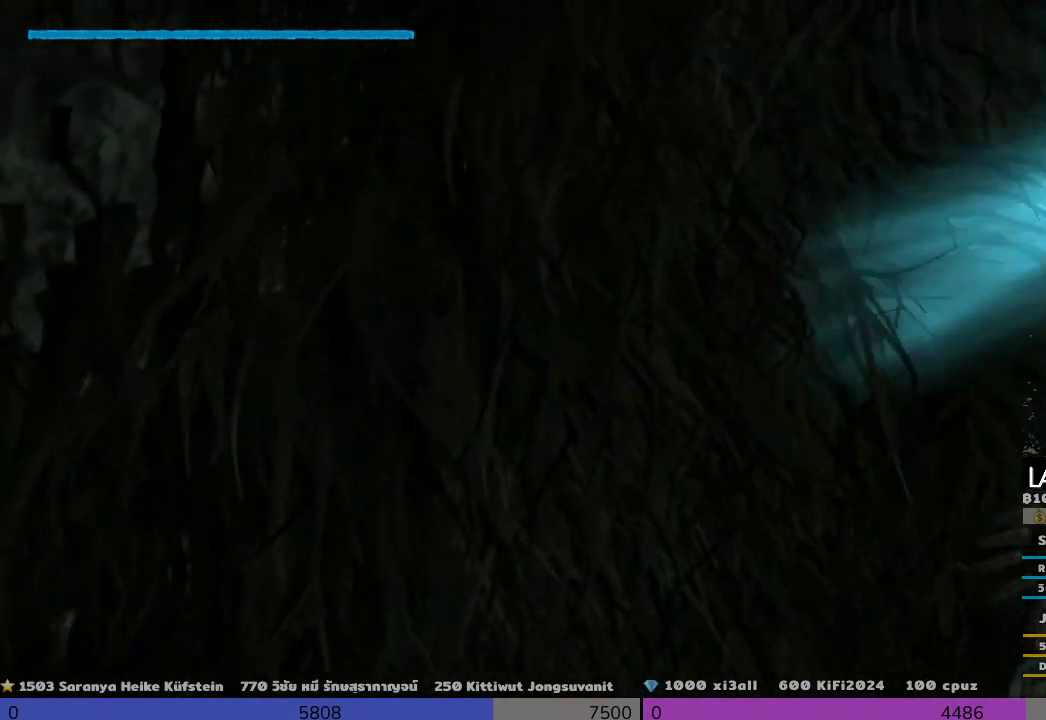
{"buttons": ["R1"], "left_stick": "center", "right_stick": "down", "events": []}
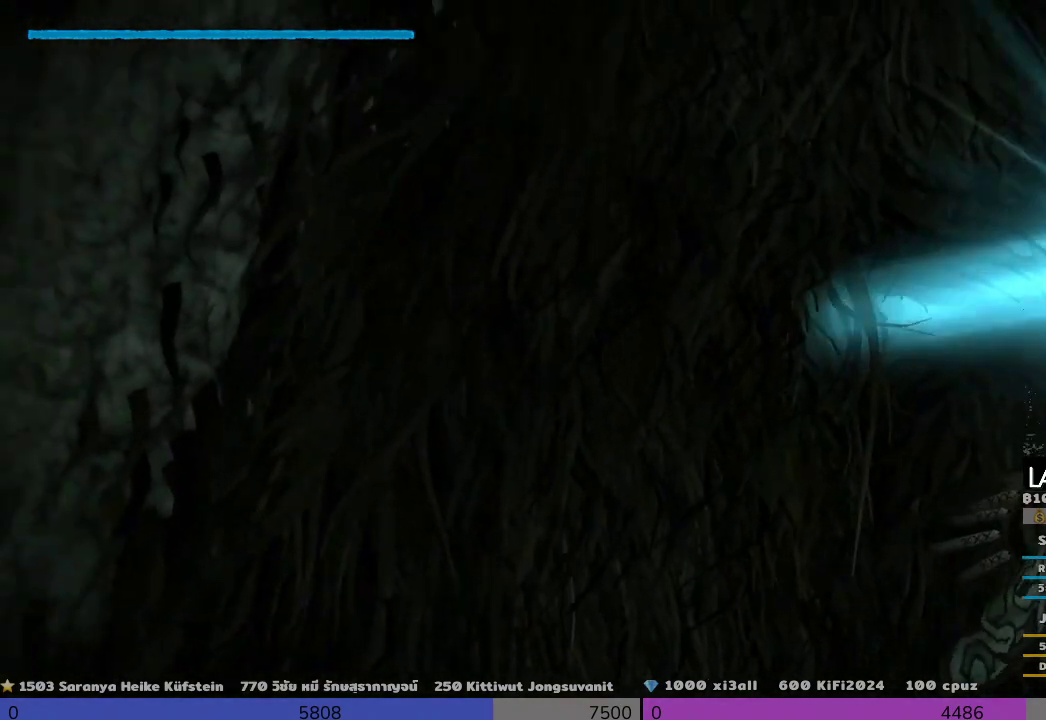
{"buttons": ["R1"], "left_stick": "center", "right_stick": "down", "events": []}
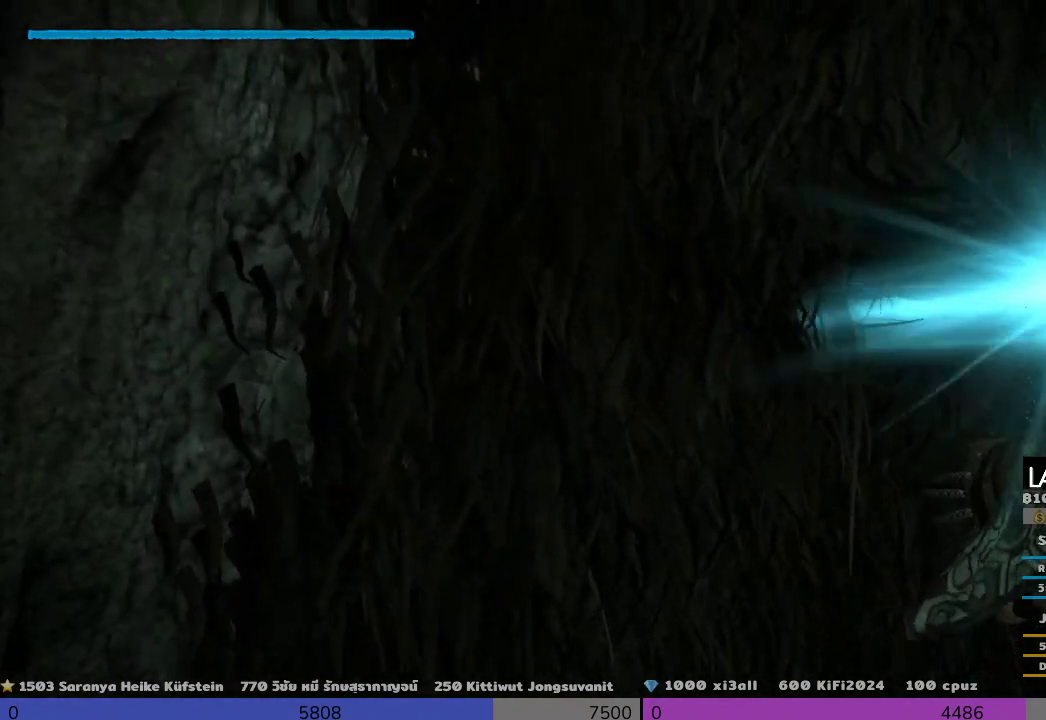
{"buttons": [], "left_stick": "center", "right_stick": "center", "events": [[333, "R1", "up"], [333, "right_stick", "center"]]}
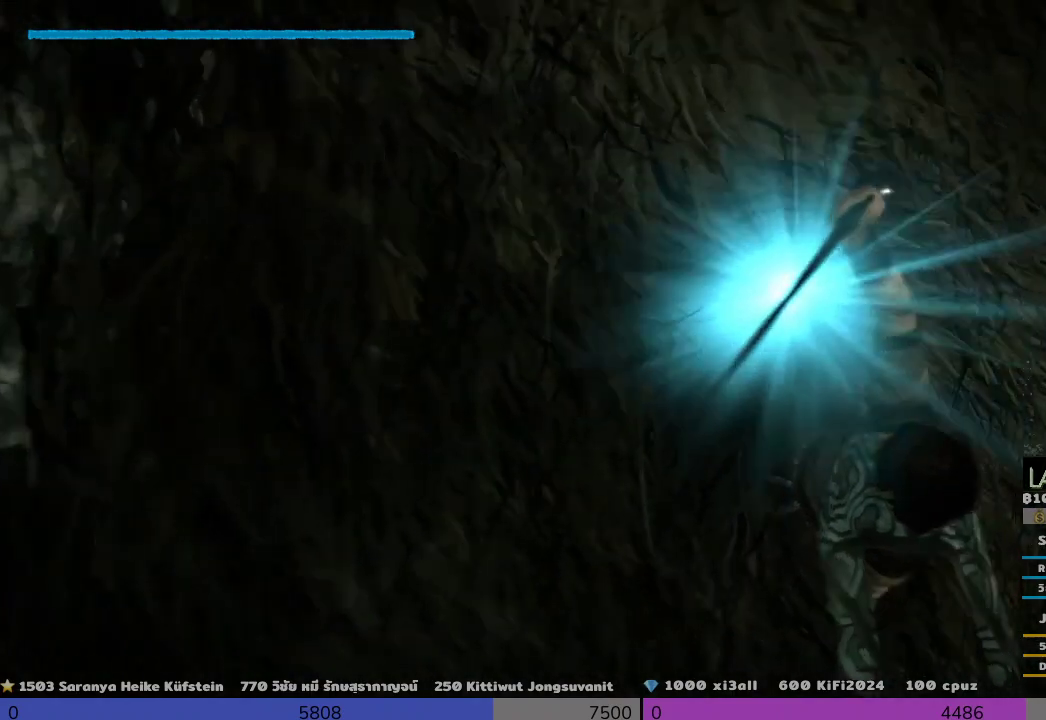
{"buttons": [], "left_stick": "up-left", "right_stick": "center", "events": [[500, "left_stick", "up-left"]]}
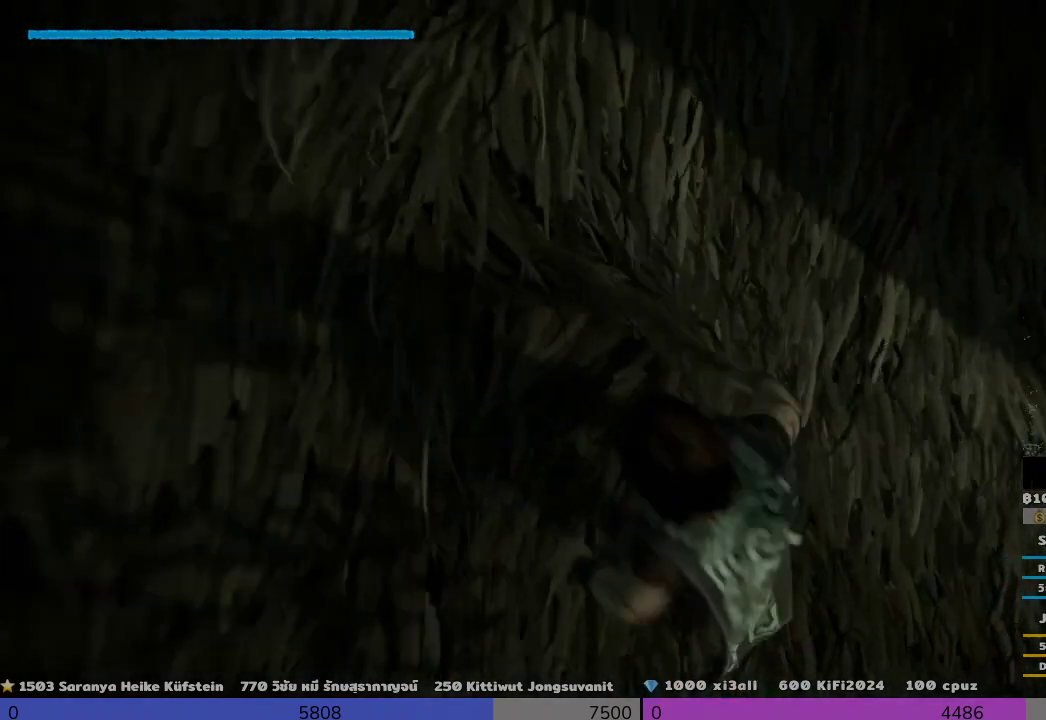
{"buttons": [], "left_stick": "up", "right_stick": "up", "events": [[167, "left_stick", "up"], [167, "right_stick", "up"]]}
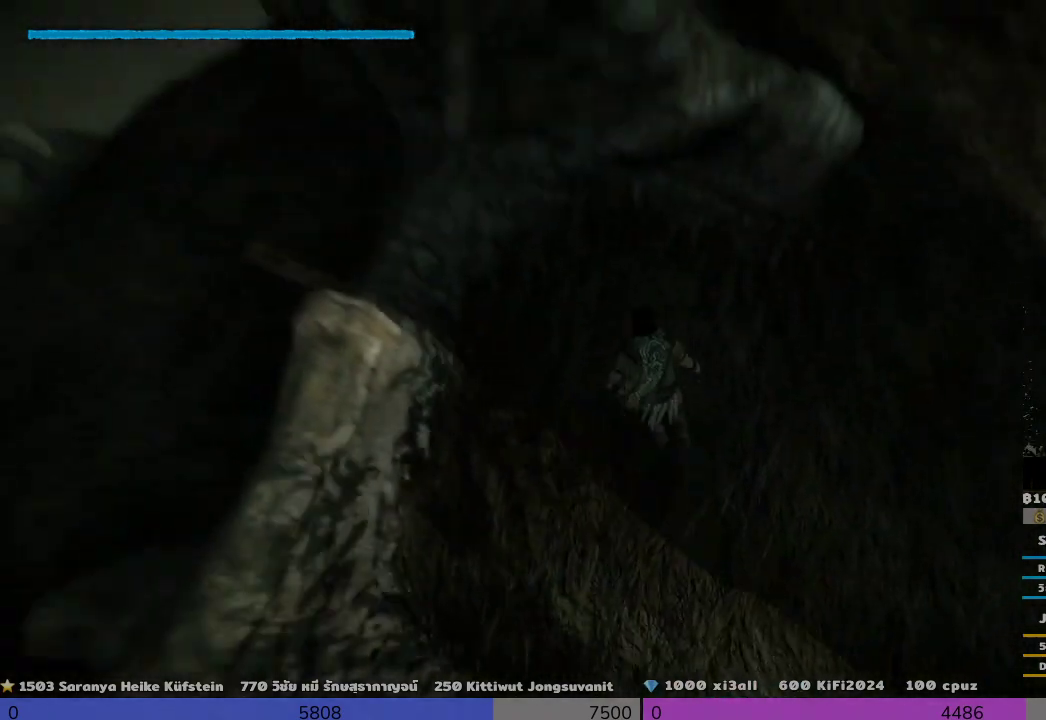
{"buttons": ["R2"], "left_stick": "up", "right_stick": "center", "events": [[33, "R2", "down"], [33, "right_stick", "center"]]}
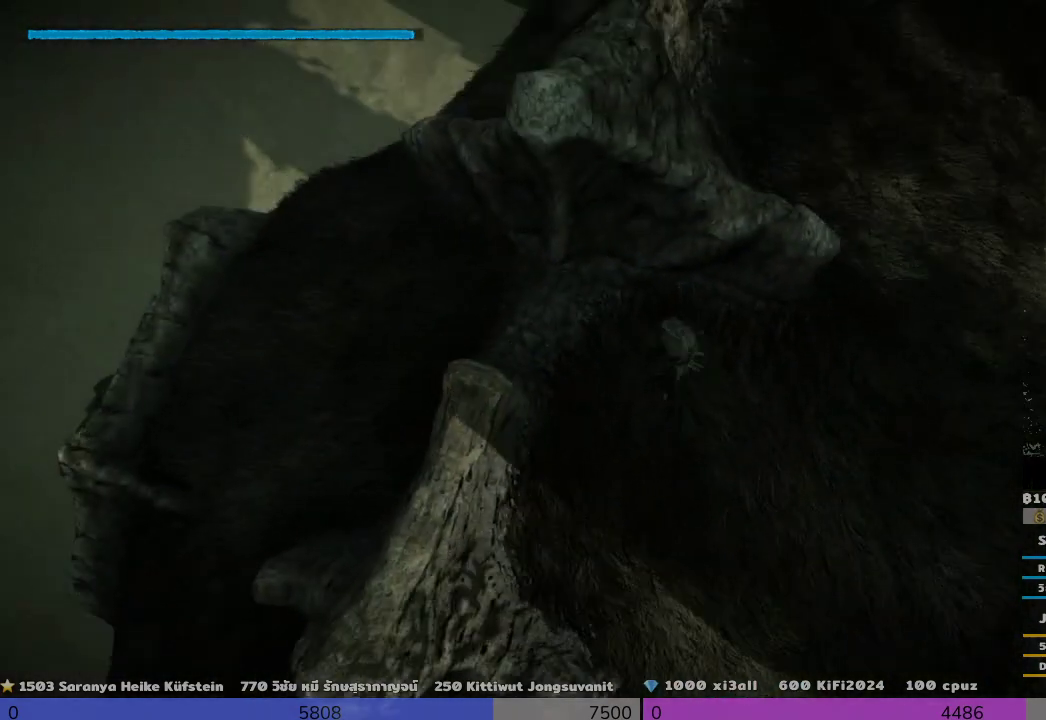
{"buttons": ["R2"], "left_stick": "right", "right_stick": "center", "events": [[167, "left_stick", "right"]]}
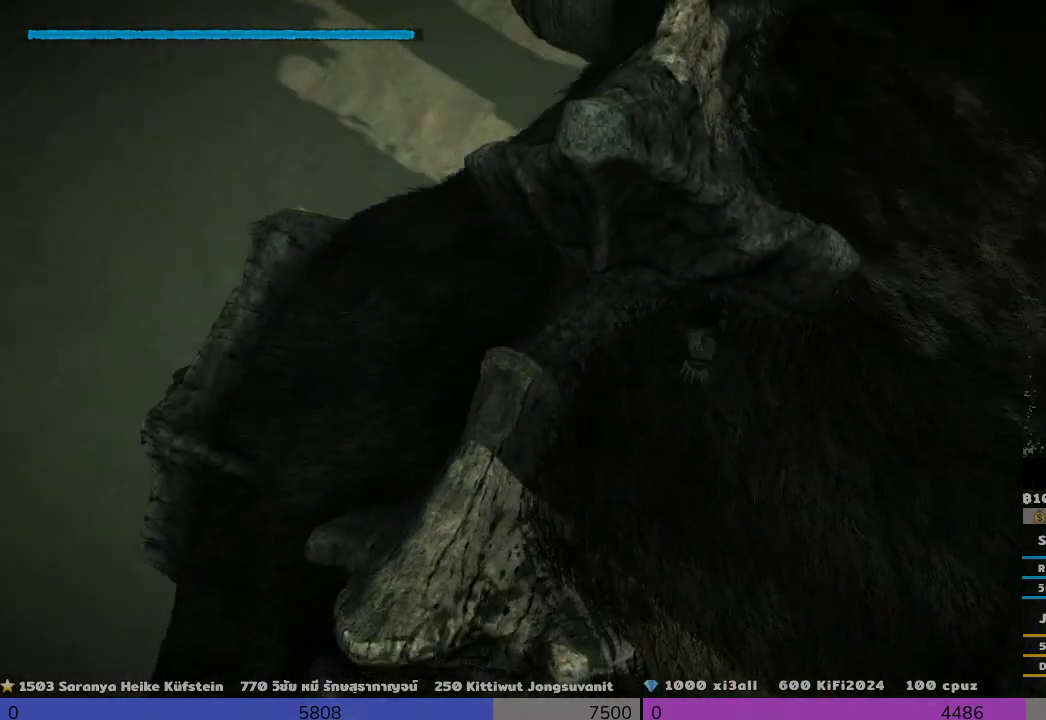
{"buttons": [], "left_stick": "right", "right_stick": "center", "events": [[33, "R2", "up"]]}
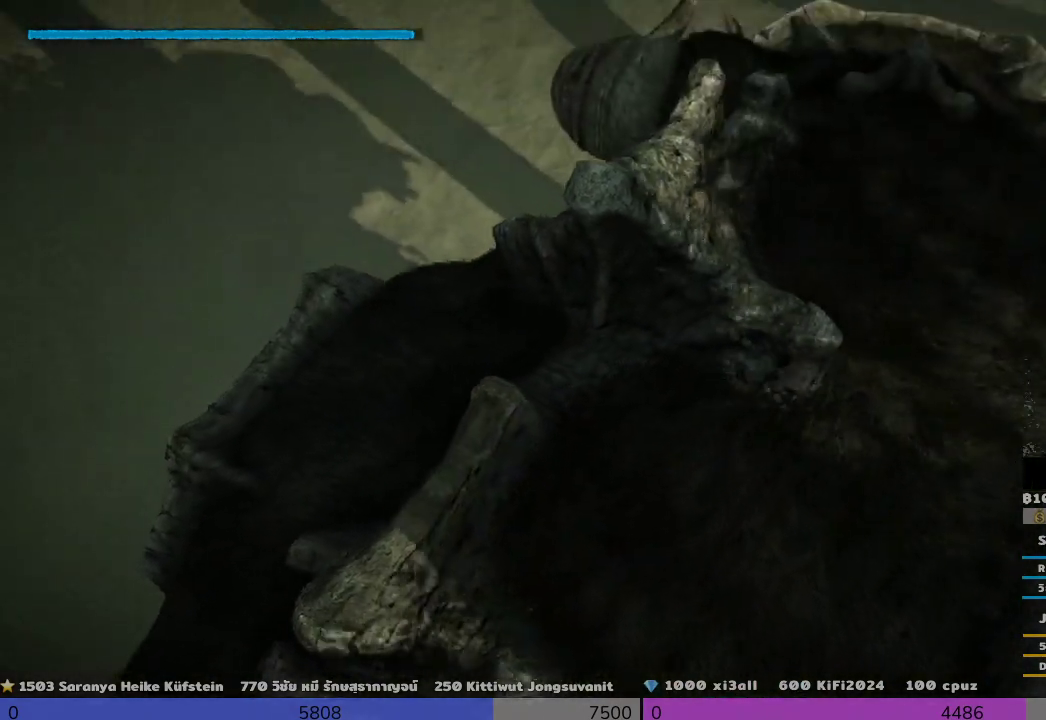
{"buttons": [], "left_stick": "up", "right_stick": "down", "events": [[167, "left_stick", "up-right"], [500, "left_stick", "up"], [500, "right_stick", "down"]]}
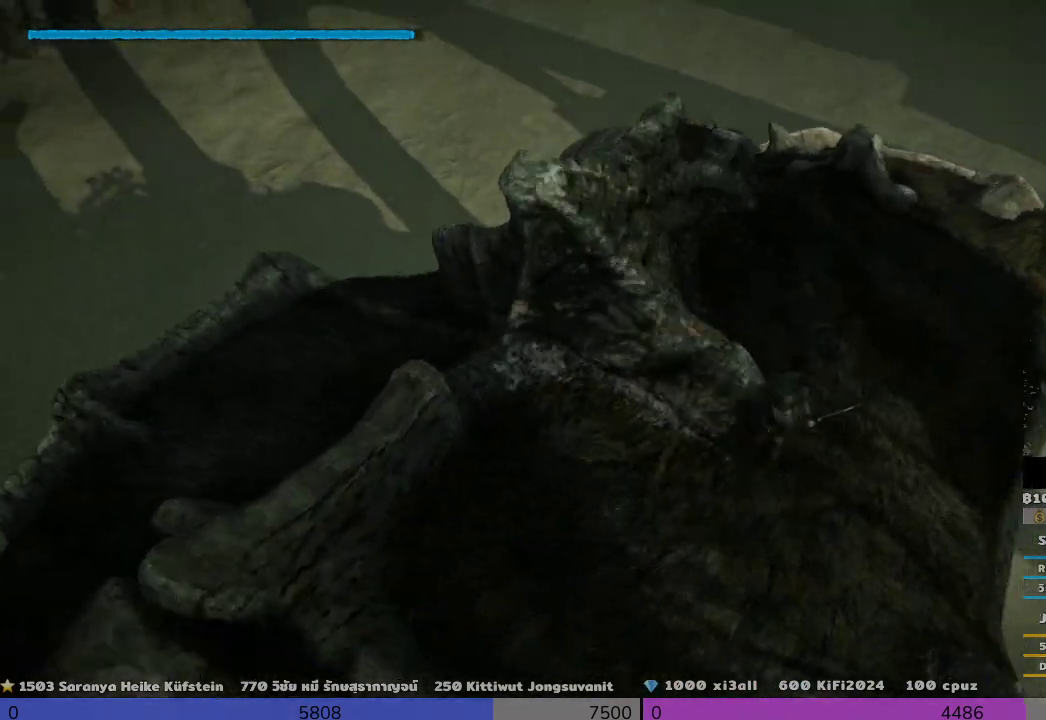
{"buttons": [], "left_stick": "up-right", "right_stick": "down", "events": [[167, "right_stick", "center"], [500, "left_stick", "up-right"], [500, "right_stick", "down"]]}
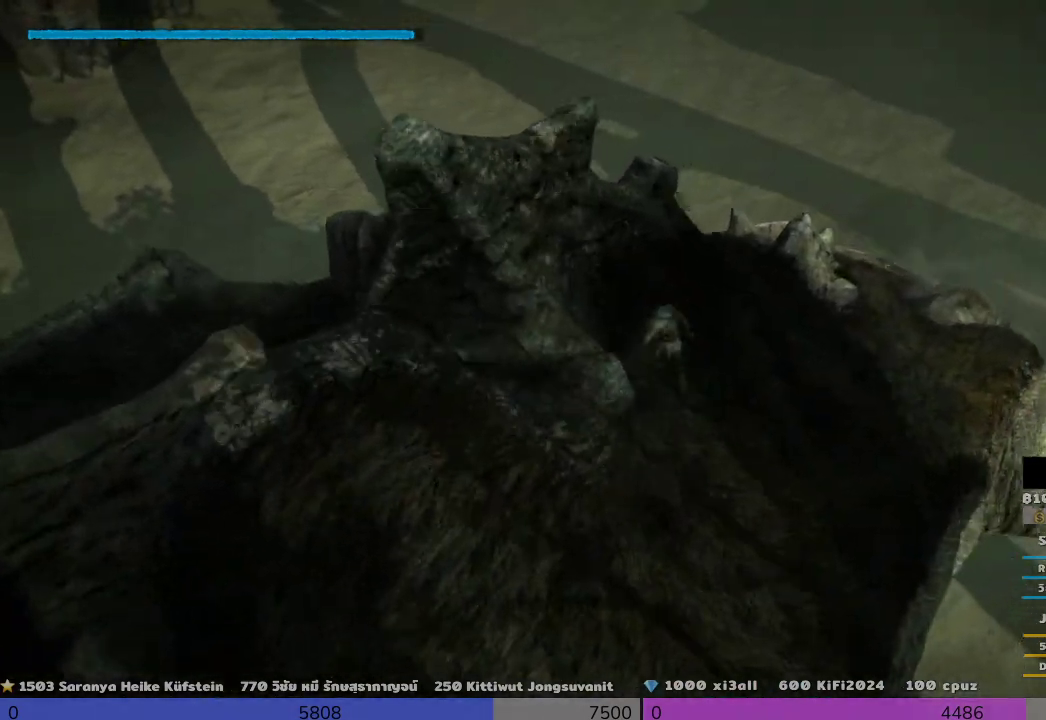
{"buttons": [], "left_stick": "up-right", "right_stick": "down", "events": [[333, "right_stick", "center"], [500, "right_stick", "down"]]}
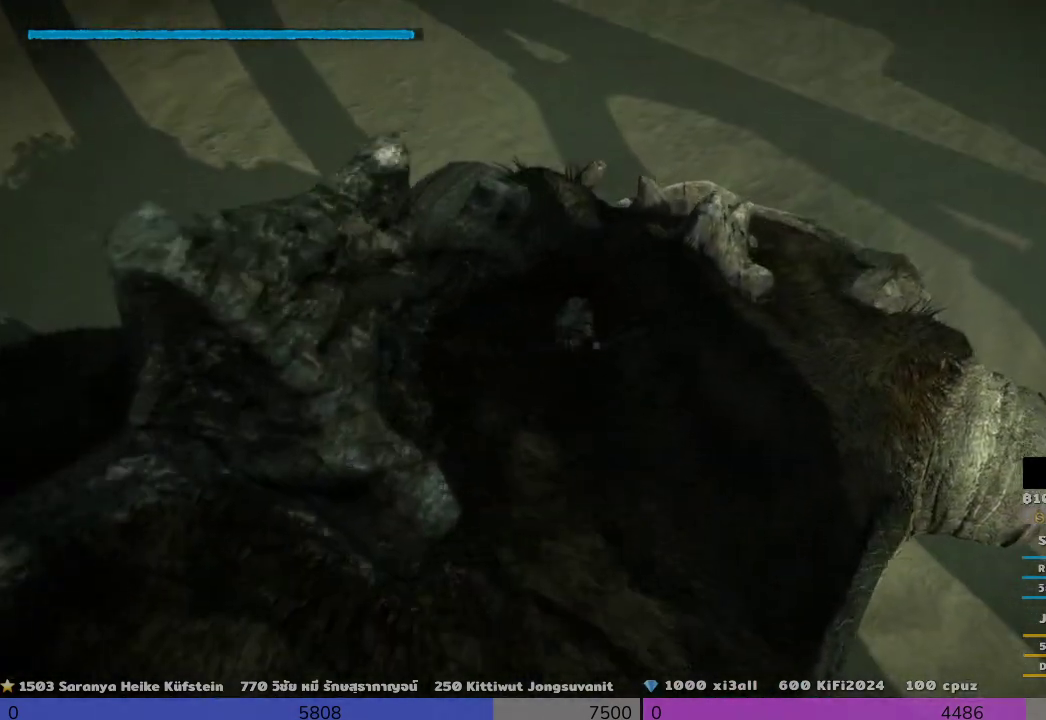
{"buttons": ["R2"], "left_stick": "up", "right_stick": "center", "events": [[367, "R2", "down"], [367, "left_stick", "up"], [367, "right_stick", "center"]]}
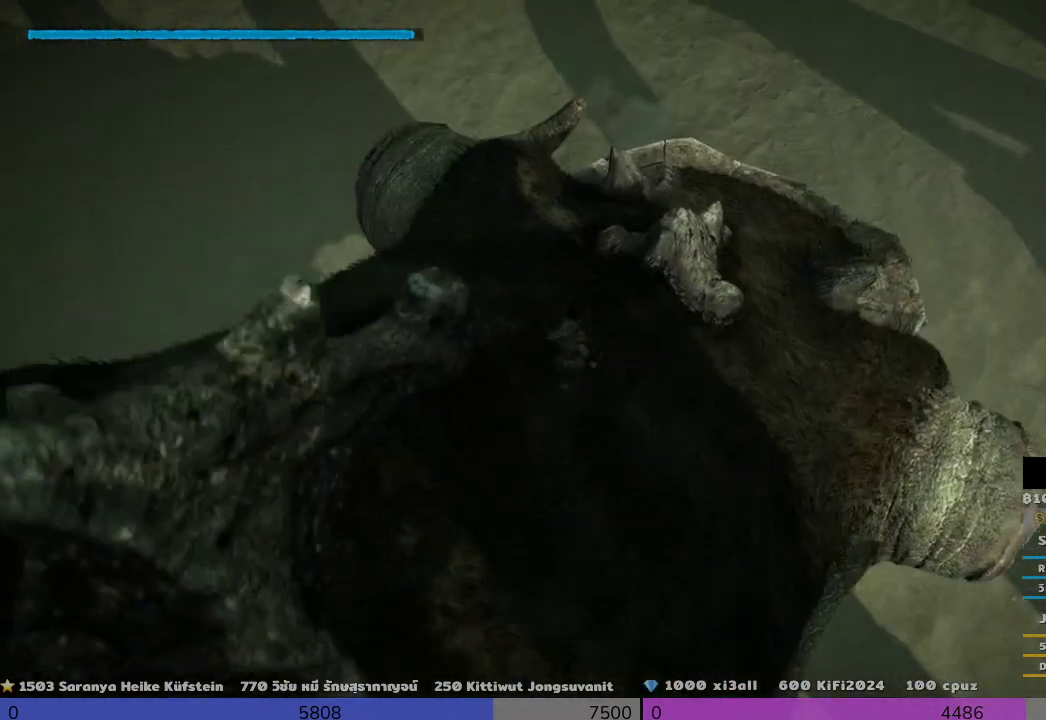
{"buttons": ["R2"], "left_stick": "center", "right_stick": "center", "events": [[133, "left_stick", "center"]]}
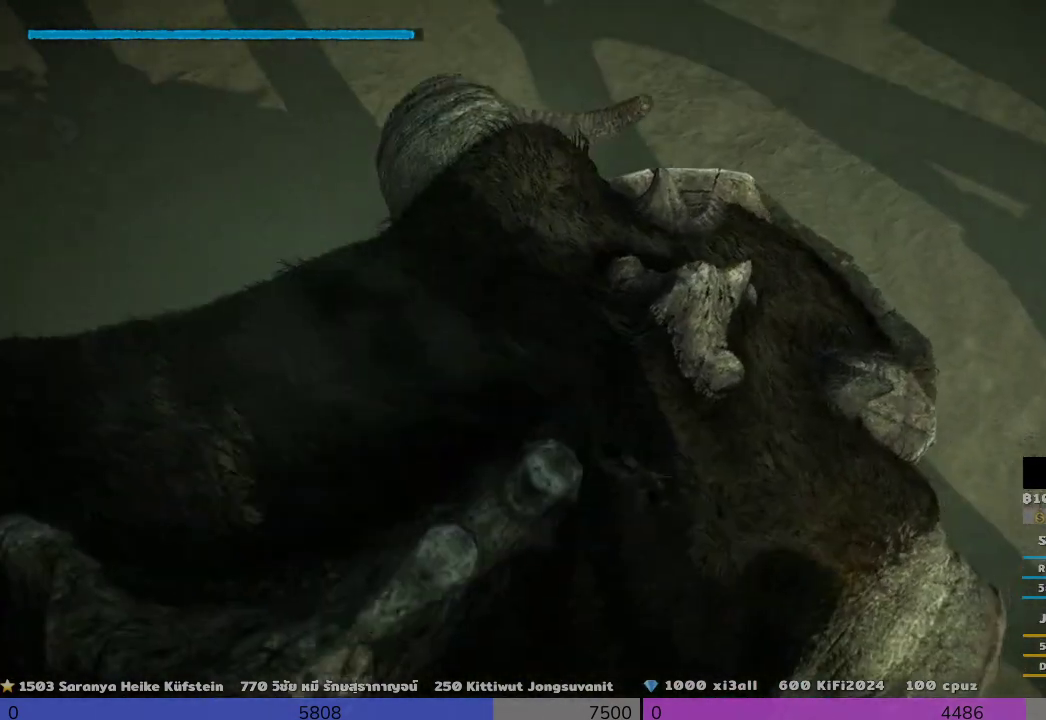
{"buttons": ["R2"], "left_stick": "up-right", "right_stick": "left", "events": [[167, "left_stick", "up"], [167, "right_stick", "down-left"], [500, "left_stick", "up-right"], [500, "right_stick", "left"]]}
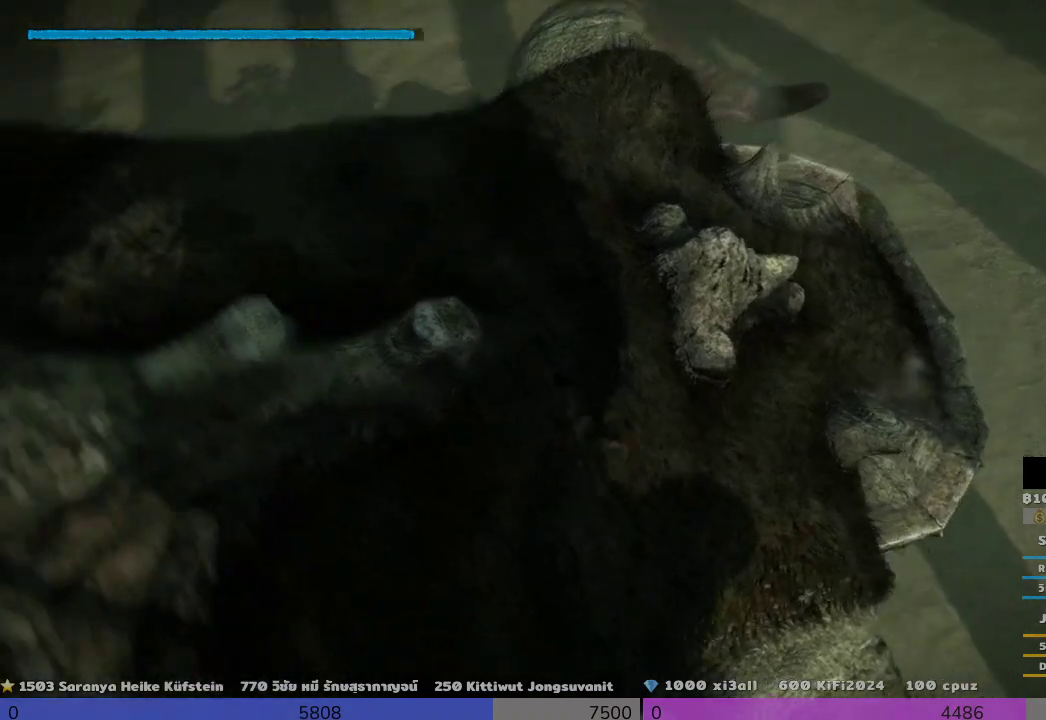
{"buttons": ["R2"], "left_stick": "right", "right_stick": "center", "events": [[167, "right_stick", "center"], [500, "left_stick", "right"]]}
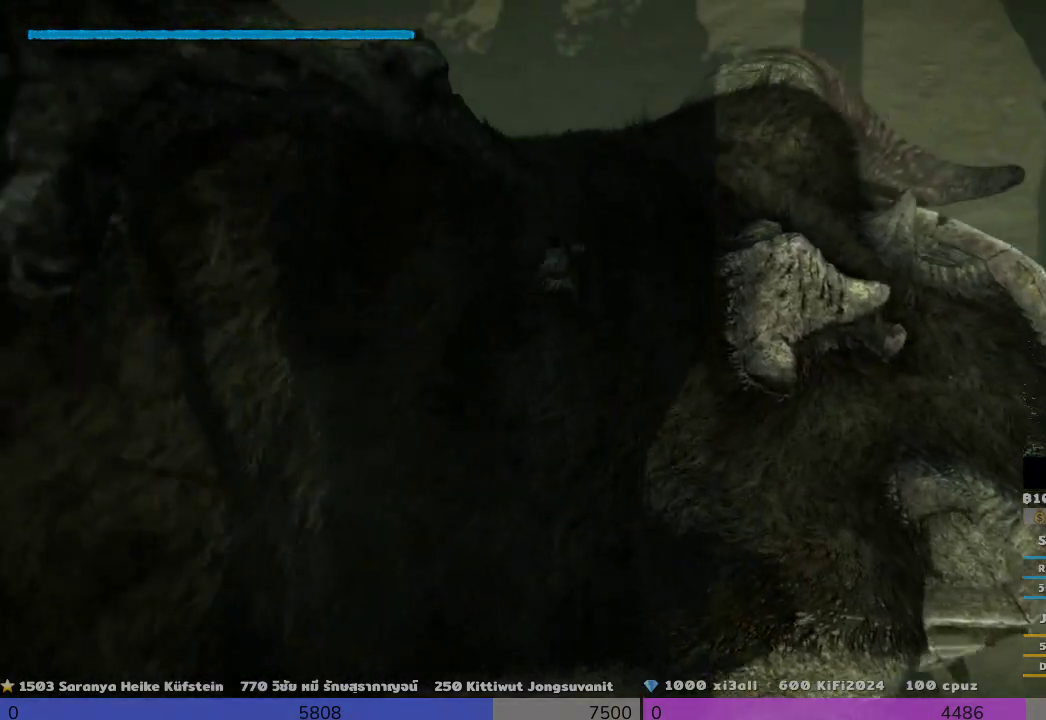
{"buttons": ["R2"], "left_stick": "up-right", "right_stick": "center", "events": [[167, "left_stick", "up-right"]]}
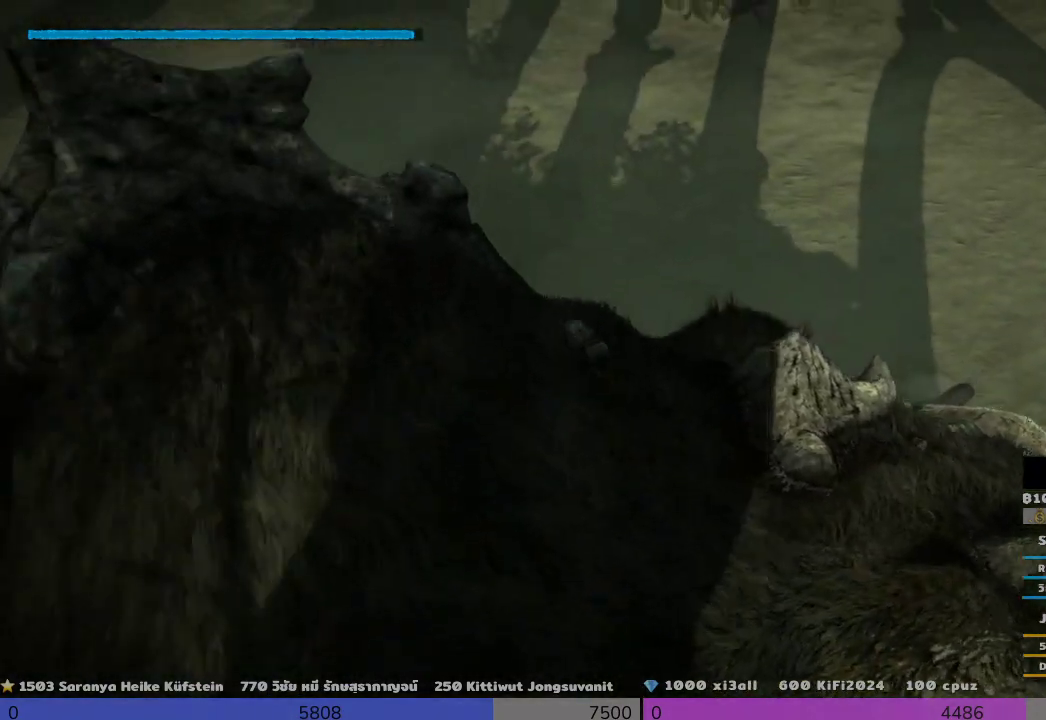
{"buttons": ["R2"], "left_stick": "up-right", "right_stick": "center", "events": []}
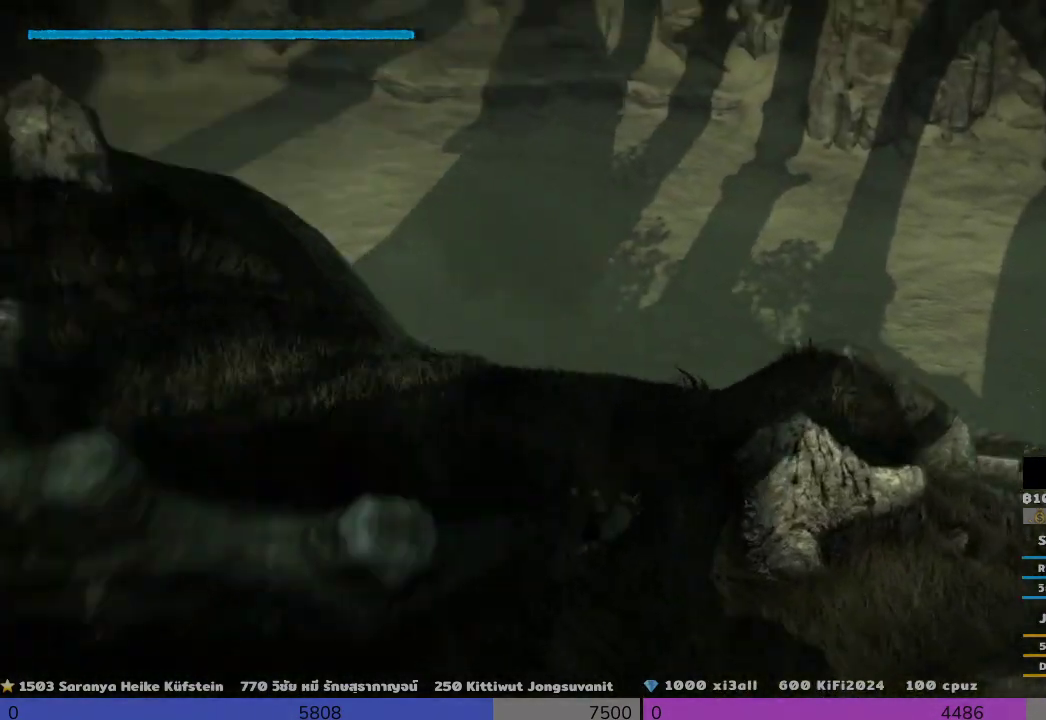
{"buttons": ["R2"], "left_stick": "up-right", "right_stick": "center", "events": []}
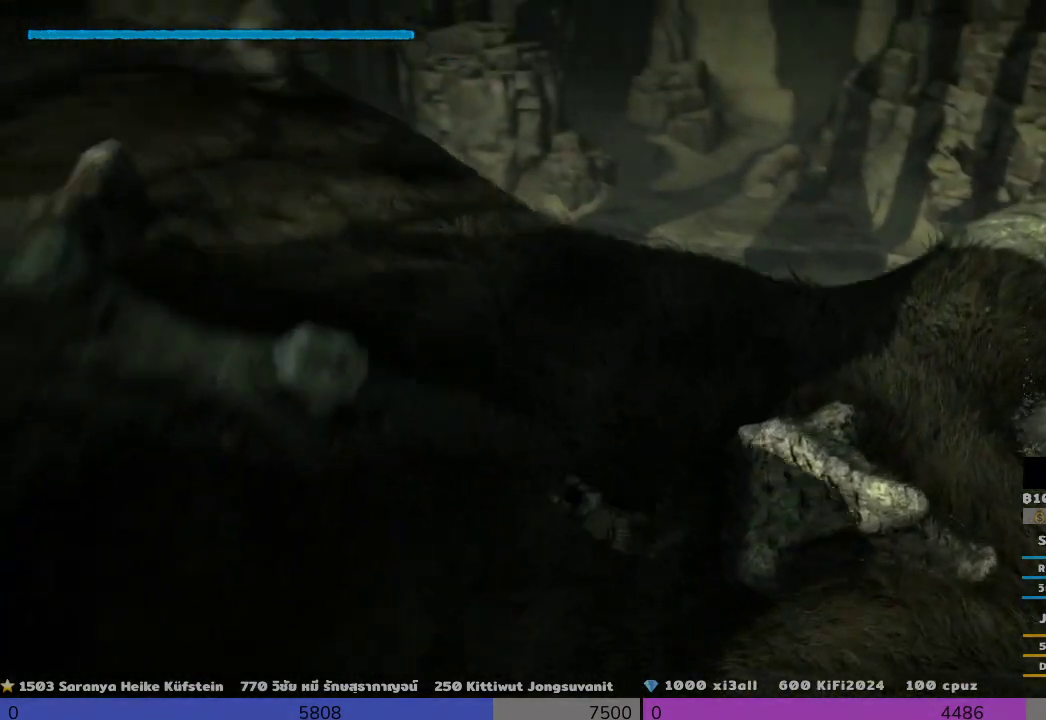
{"buttons": ["R2"], "left_stick": "up-right", "right_stick": "center", "events": []}
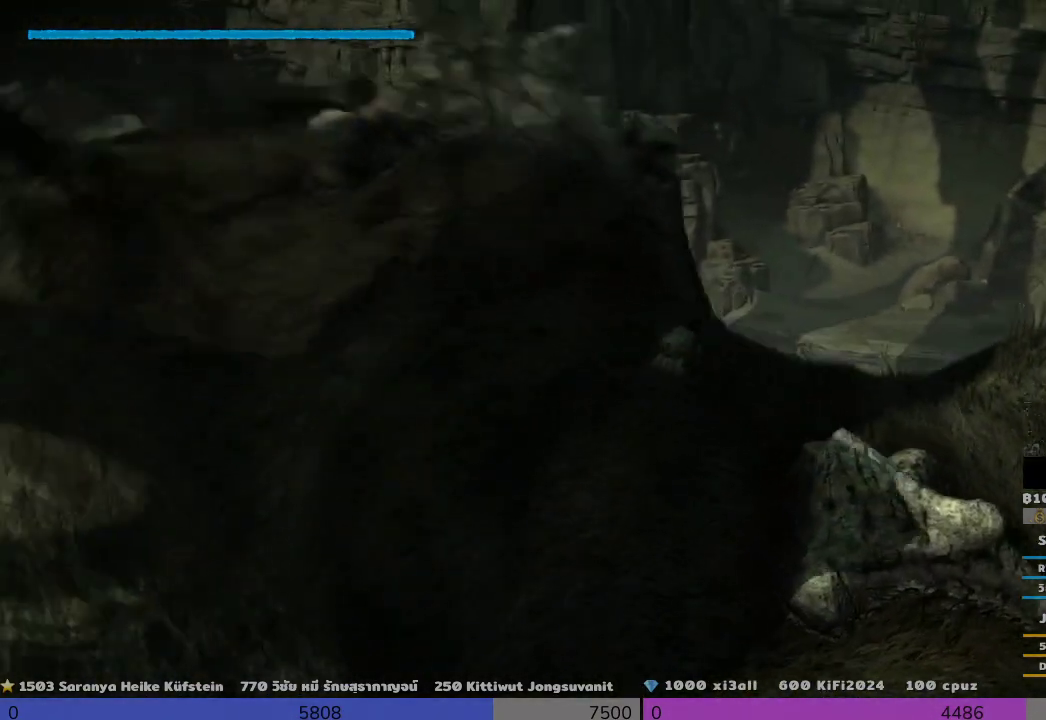
{"buttons": ["R2"], "left_stick": "right", "right_stick": "down-left", "events": [[500, "left_stick", "right"], [500, "right_stick", "down-left"]]}
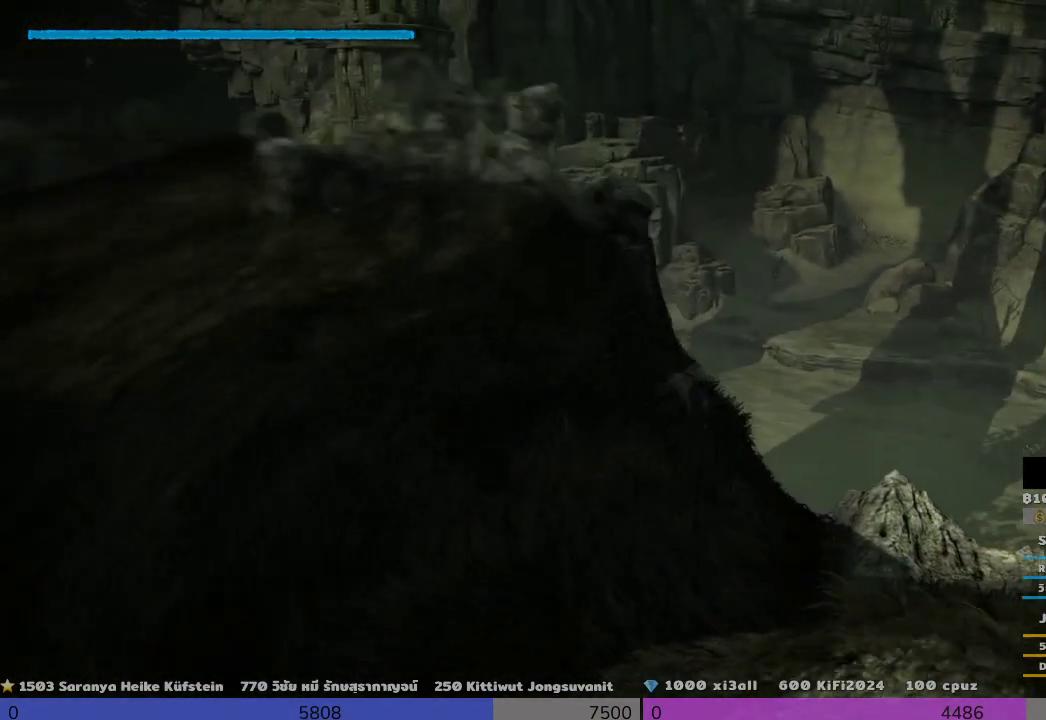
{"buttons": ["R2"], "left_stick": "right", "right_stick": "center", "events": [[167, "left_stick", "up-right"], [333, "left_stick", "right"], [333, "right_stick", "left"], [500, "right_stick", "center"]]}
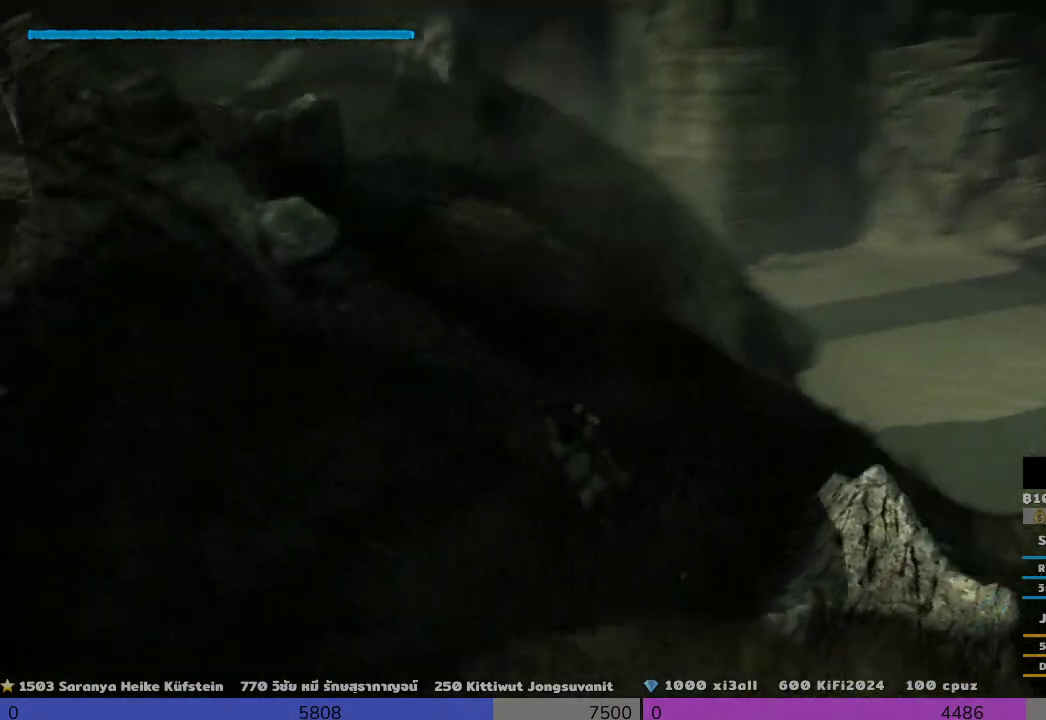
{"buttons": ["R2"], "left_stick": "up-right", "right_stick": "center", "events": [[167, "left_stick", "up-right"]]}